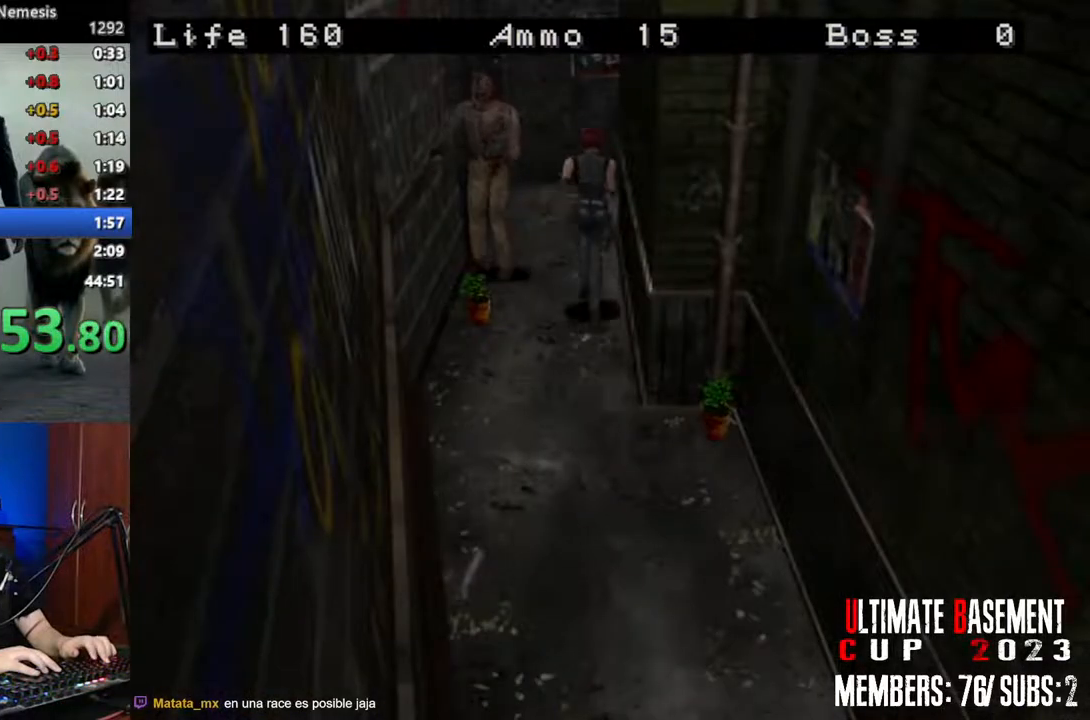
Gameplay with keyboard; each line is a JSON object with the keys held at the frame after it. "events" lists presses ("down") and releases ("up") of "a", "d", "k", "l", "o", "q", "s", "semicolon", "shift", "space" and "w" between this image and that frame as [ms after this image, input, new state], when the widget could be followed in between. No other keys are recorded. Mouse input is not recorded.
{"keys": ["d", "shift", "w"], "events": [[200, "d", "down"]]}
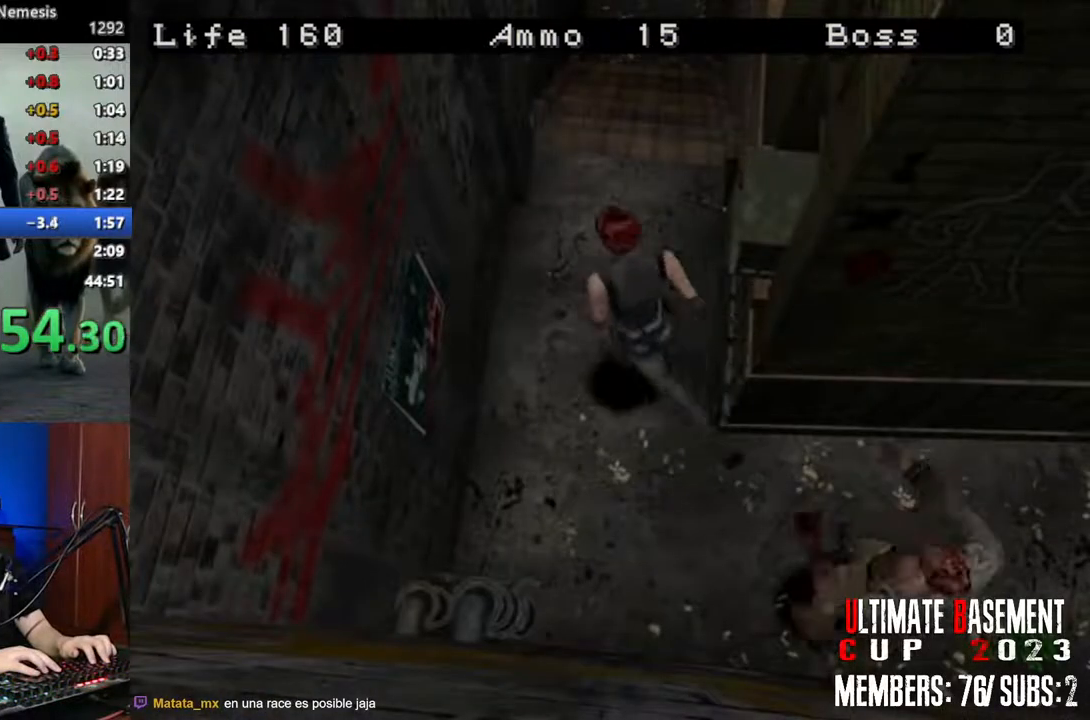
{"keys": ["shift", "w"], "events": [[350, "d", "up"]]}
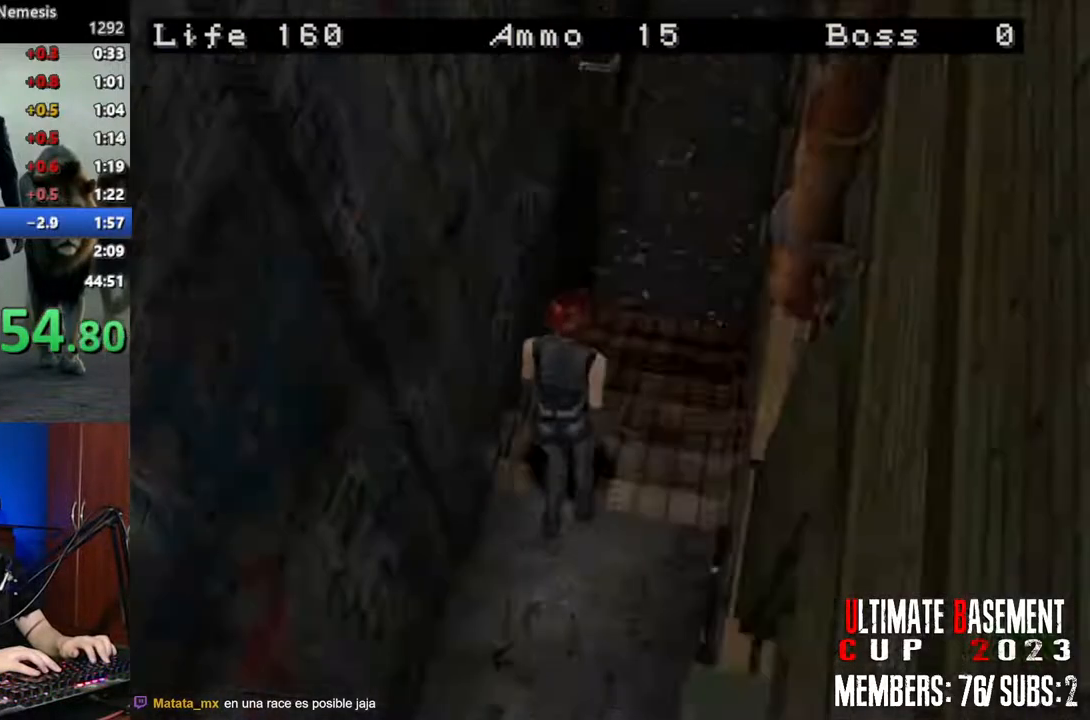
{"keys": ["shift", "w"], "events": []}
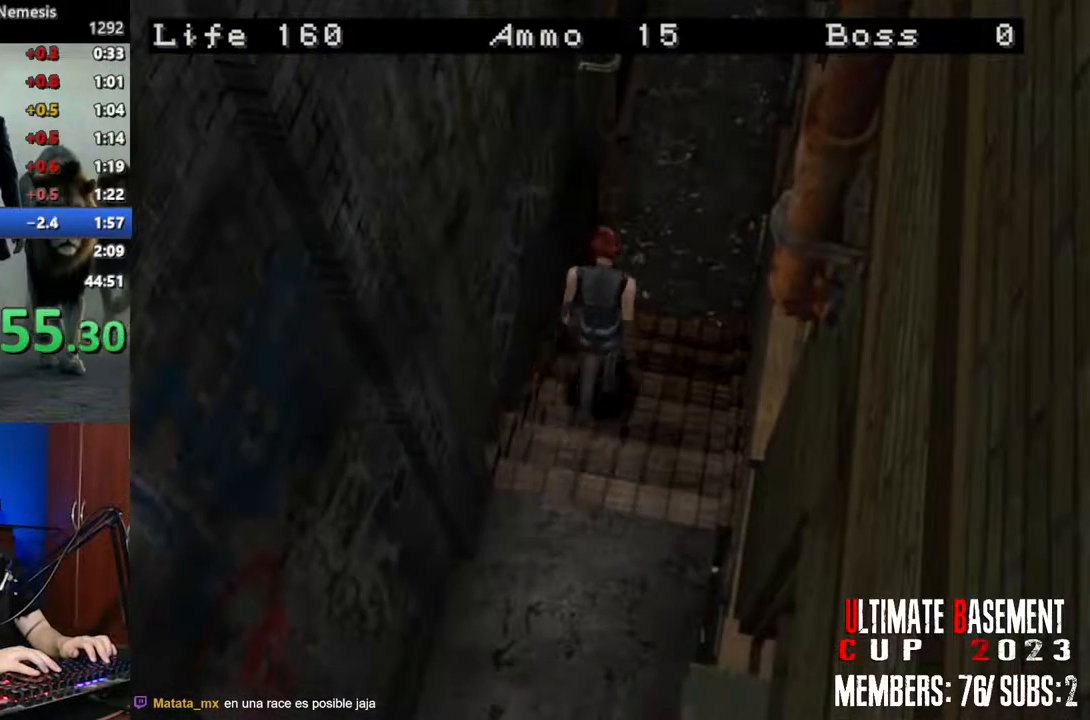
{"keys": ["shift", "w"], "events": []}
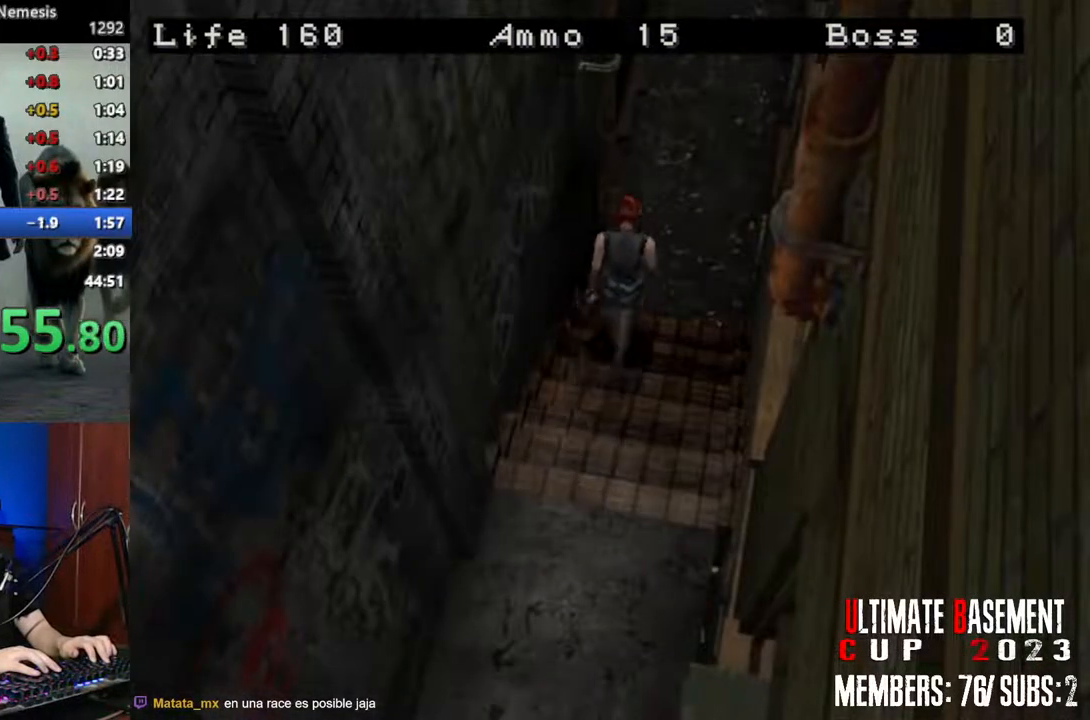
{"keys": ["shift", "w"], "events": []}
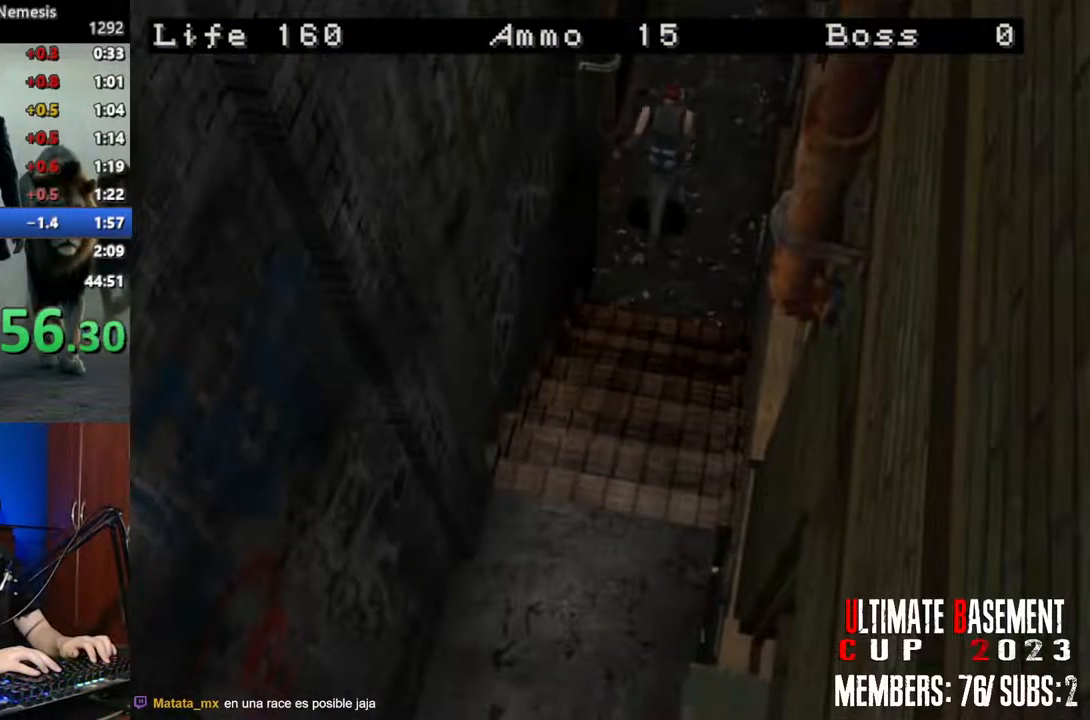
{"keys": ["shift", "w"], "events": []}
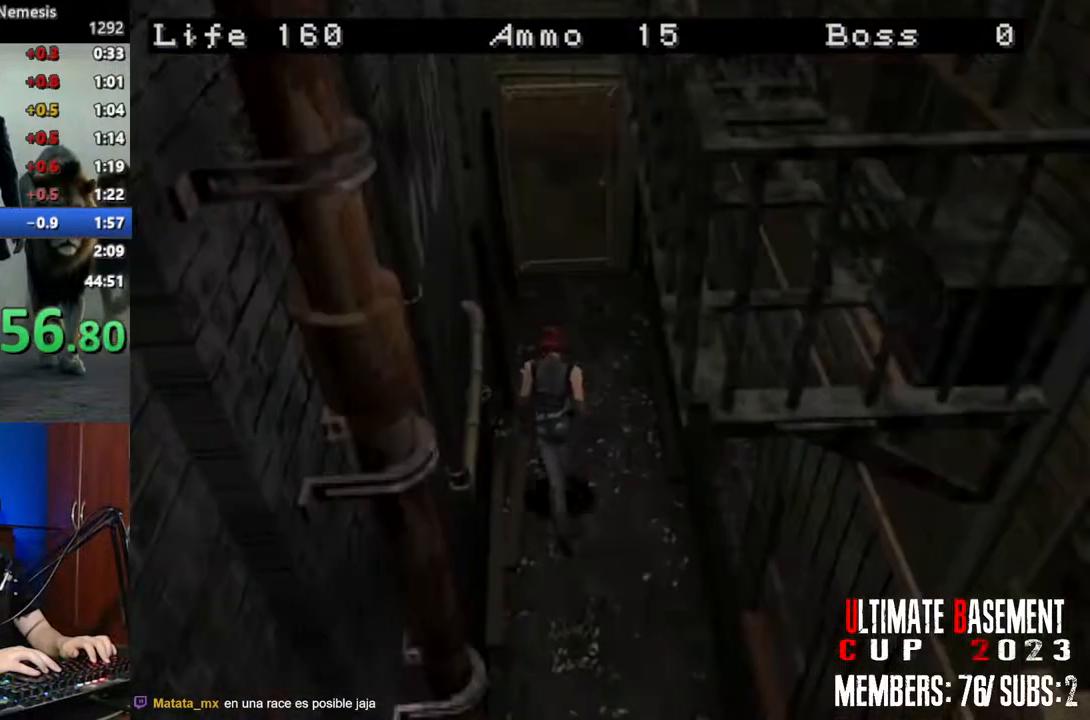
{"keys": ["semicolon", "shift", "w"], "events": [[17, "semicolon", "down"]]}
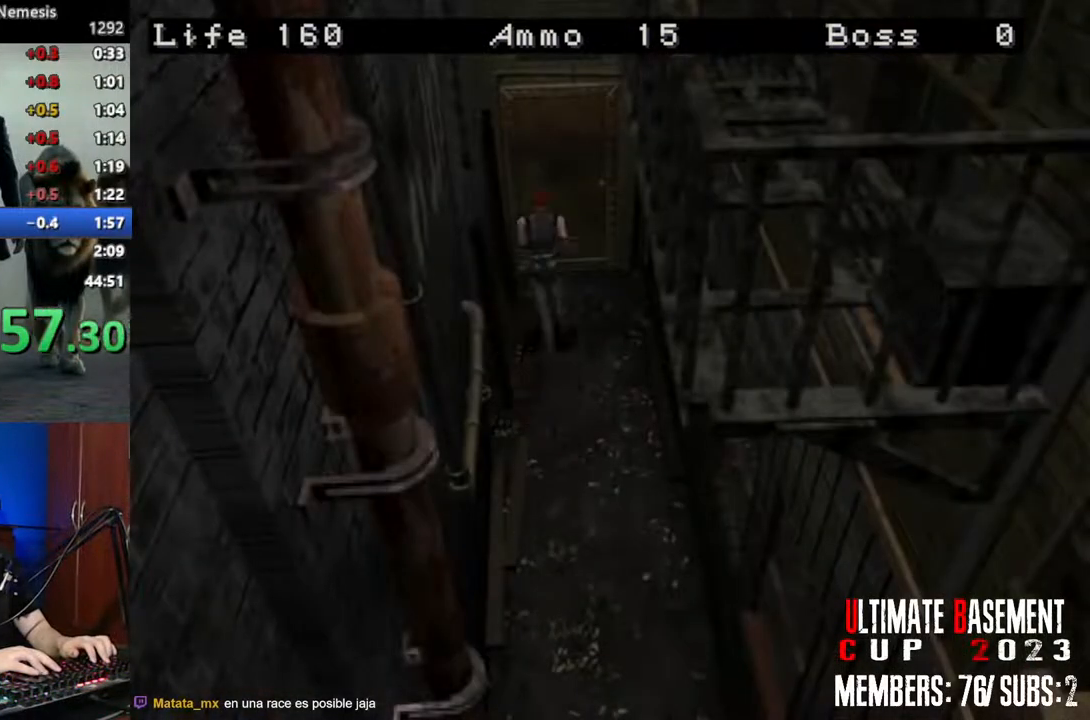
{"keys": ["shift", "w"], "events": [[450, "semicolon", "up"]]}
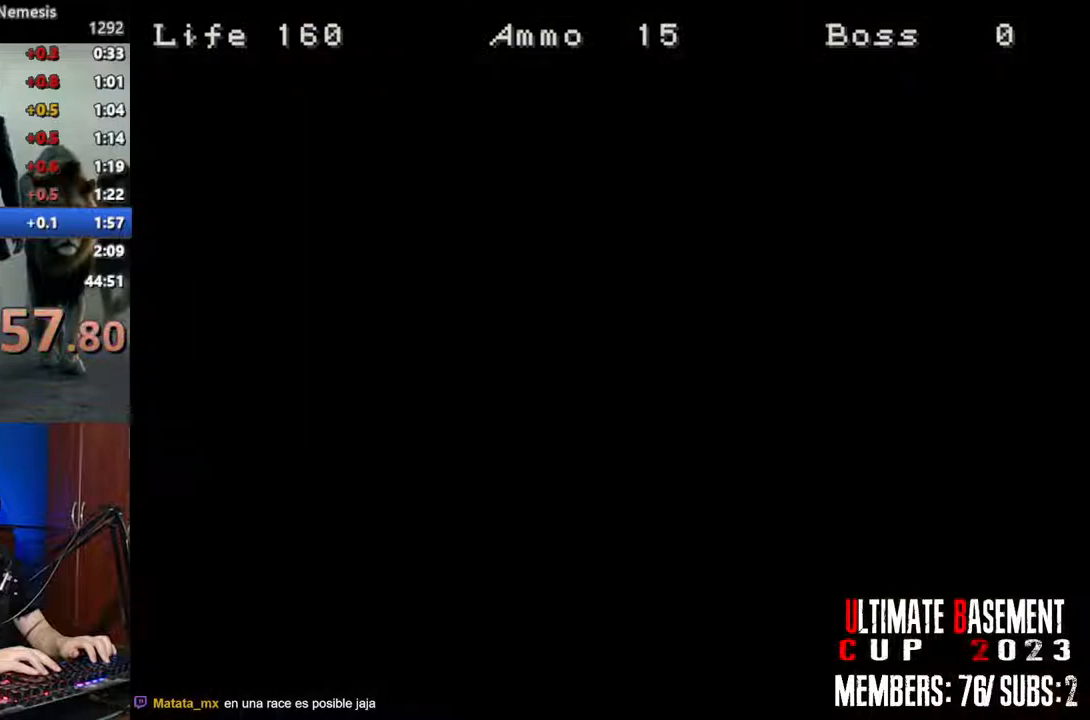
{"keys": ["shift", "w"], "events": [[133, "space", "down"], [283, "space", "up"]]}
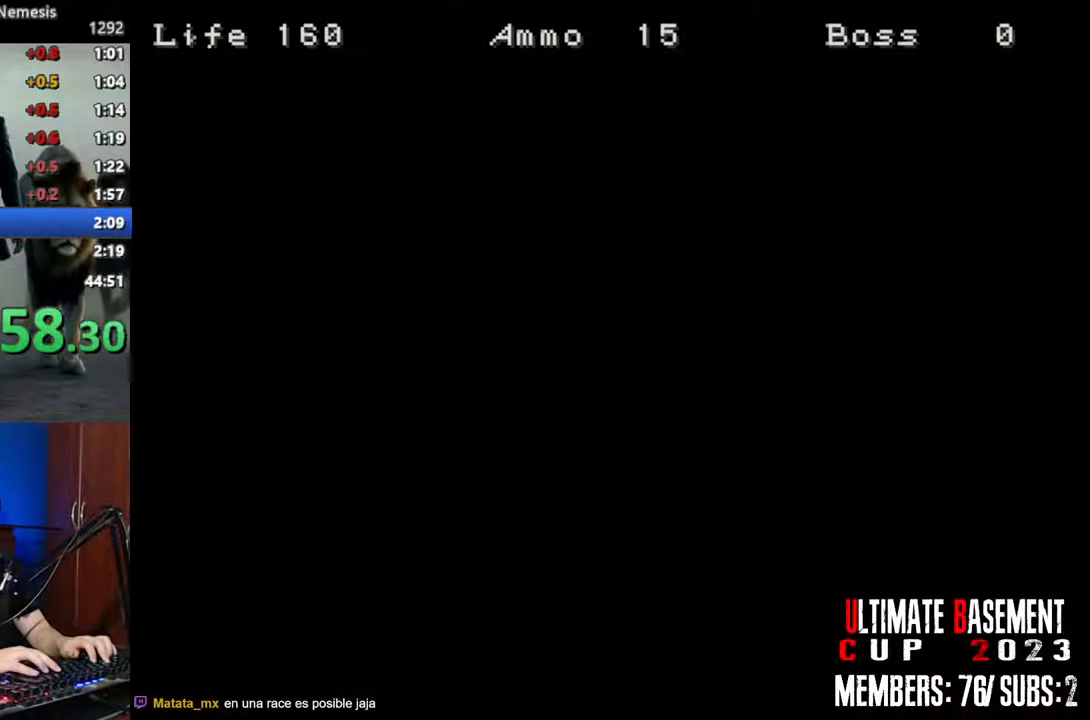
{"keys": ["shift", "w"], "events": []}
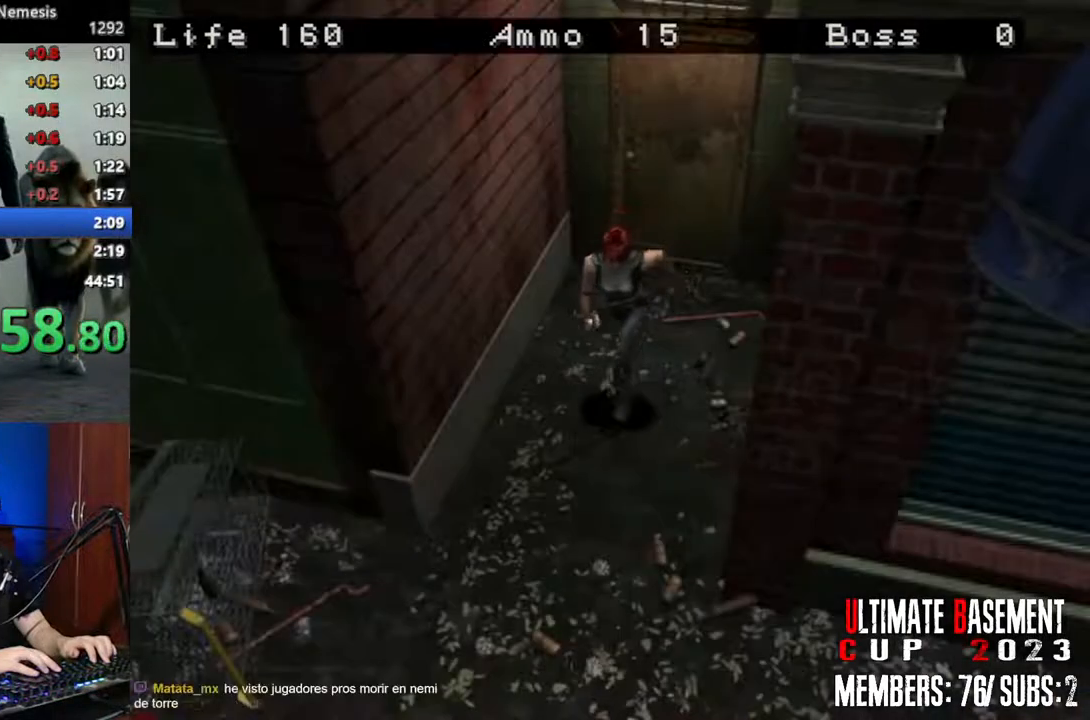
{"keys": ["a", "shift", "w"], "events": [[217, "a", "down"]]}
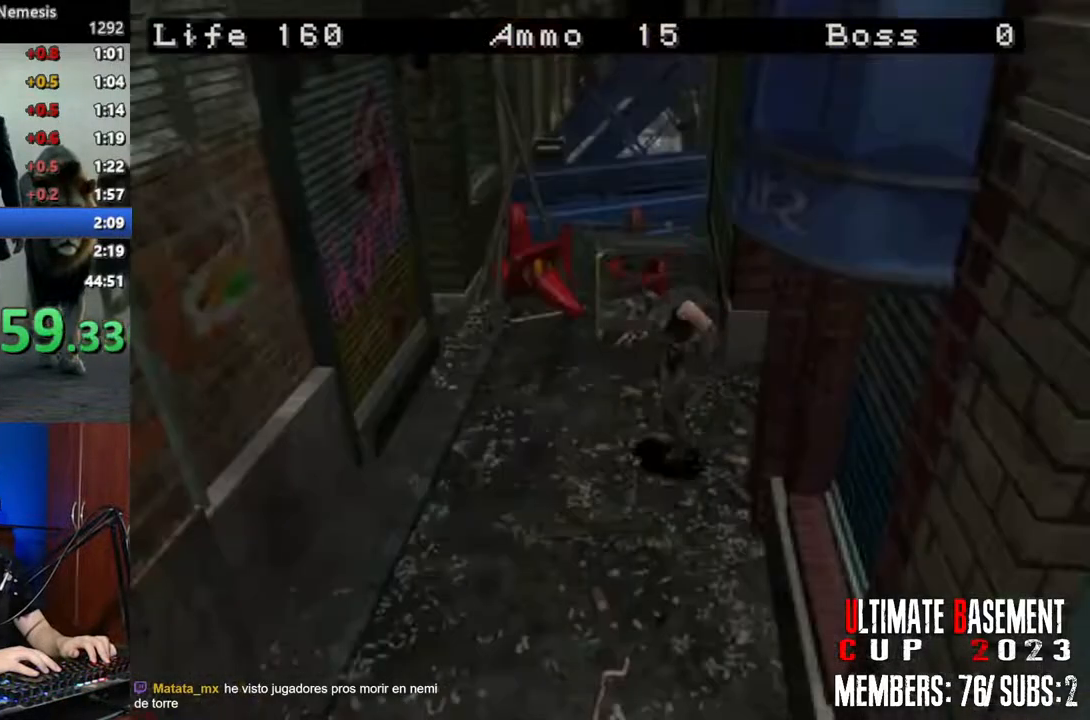
{"keys": ["shift", "w"], "events": [[367, "a", "up"]]}
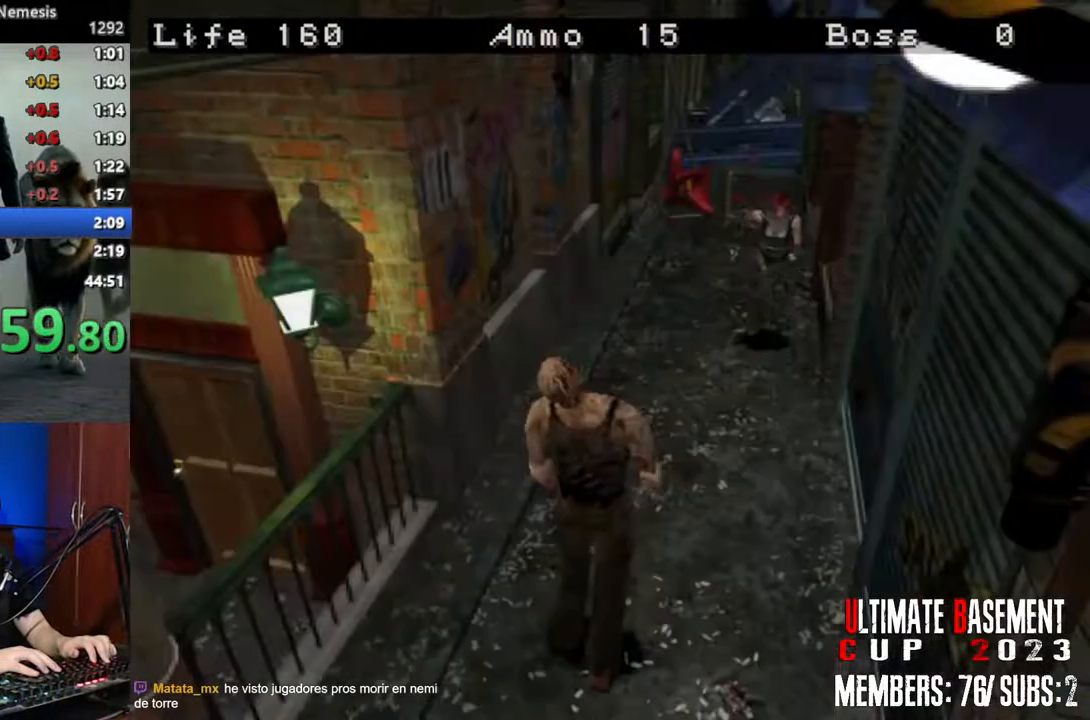
{"keys": ["shift", "w"], "events": []}
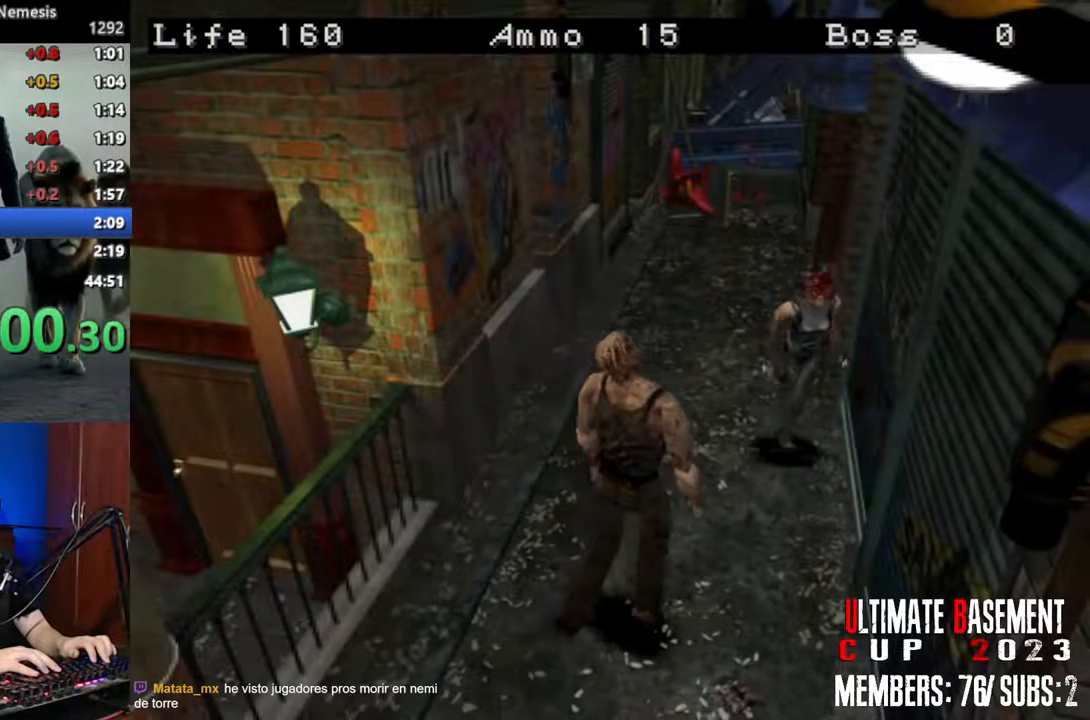
{"keys": ["d", "shift", "w"], "events": [[500, "d", "down"]]}
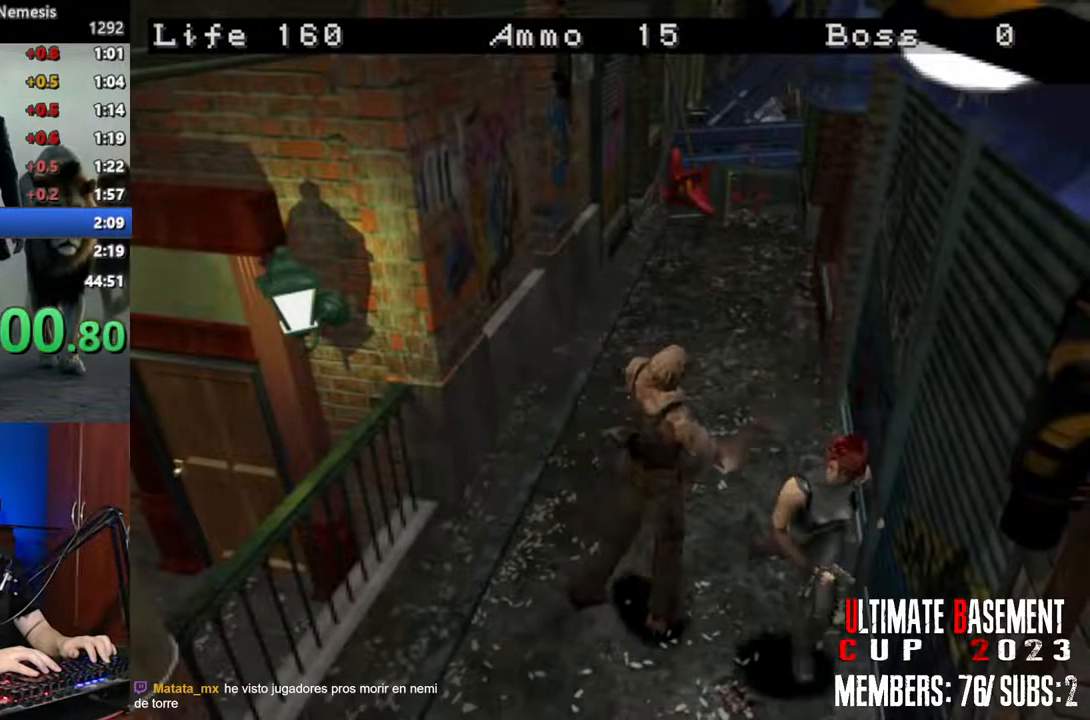
{"keys": ["shift", "w"], "events": [[367, "d", "up"]]}
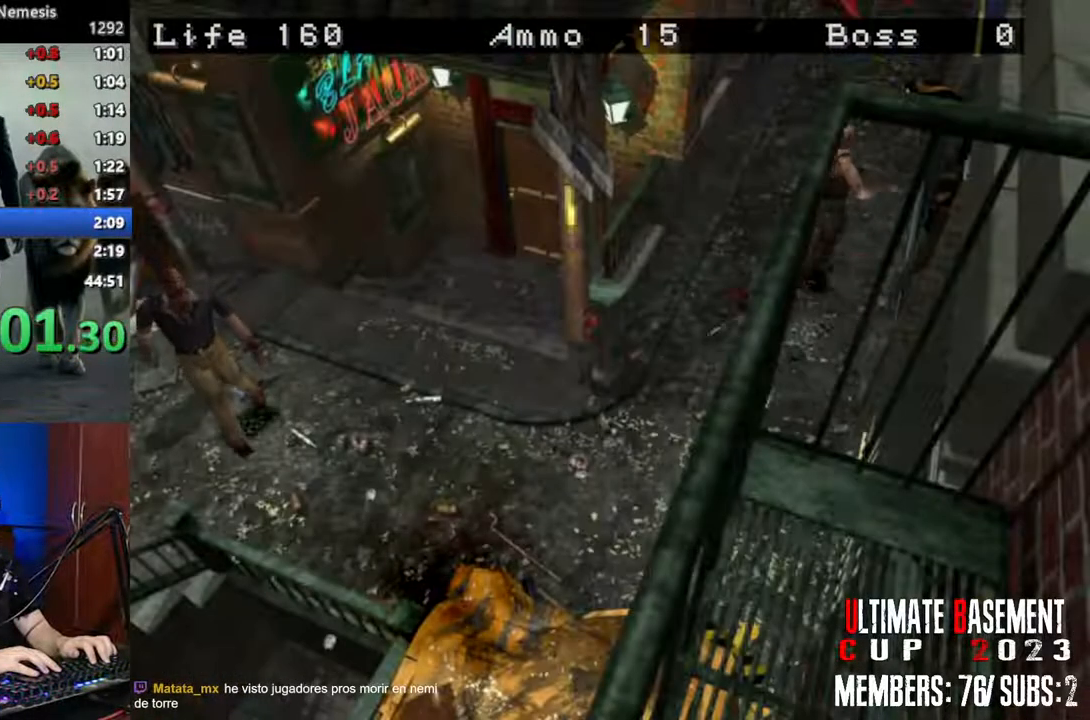
{"keys": ["d", "shift", "w"], "events": [[150, "d", "down"]]}
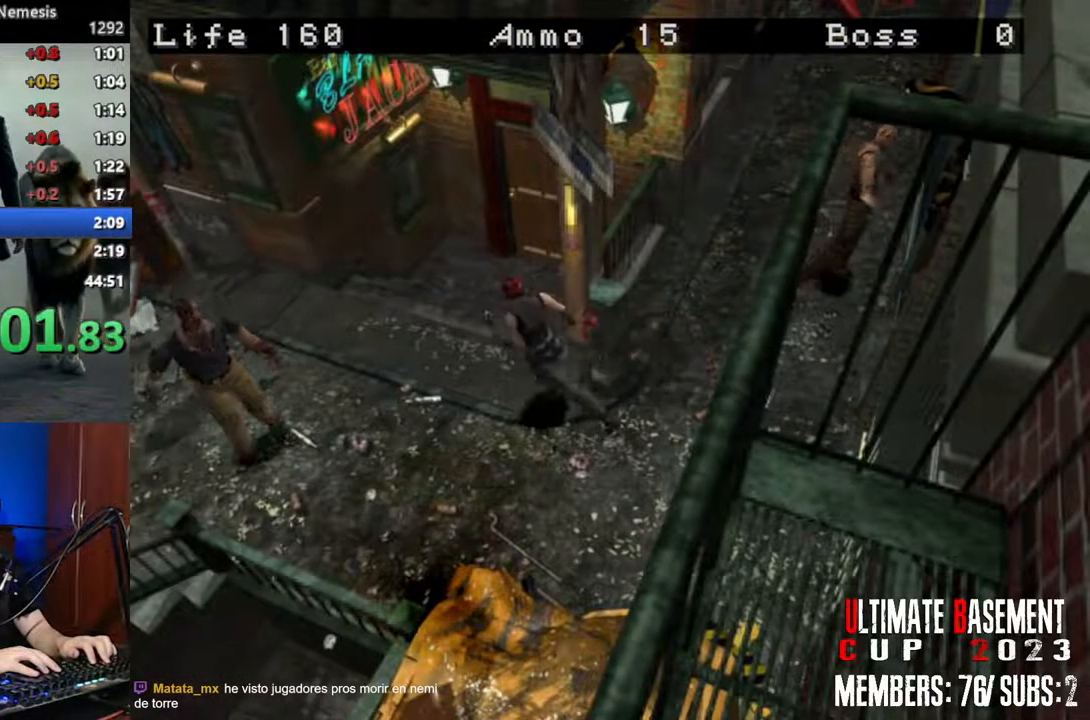
{"keys": ["a", "shift", "w"], "events": [[83, "d", "up"], [300, "a", "down"]]}
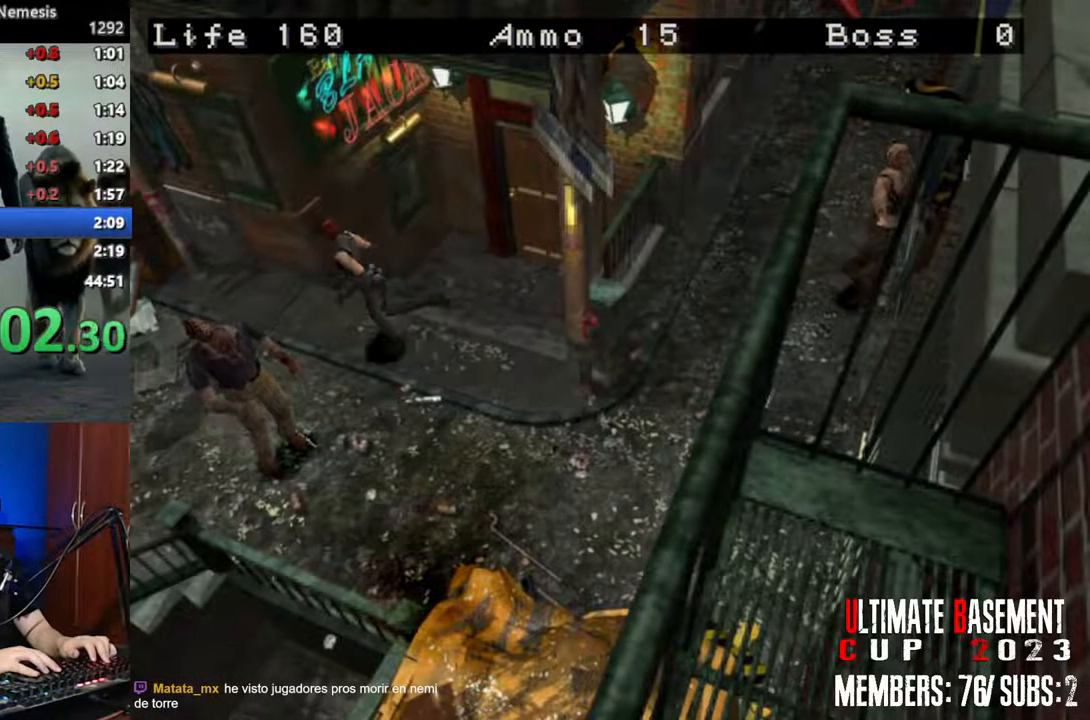
{"keys": ["d", "shift", "w"], "events": [[50, "a", "up"], [417, "d", "down"]]}
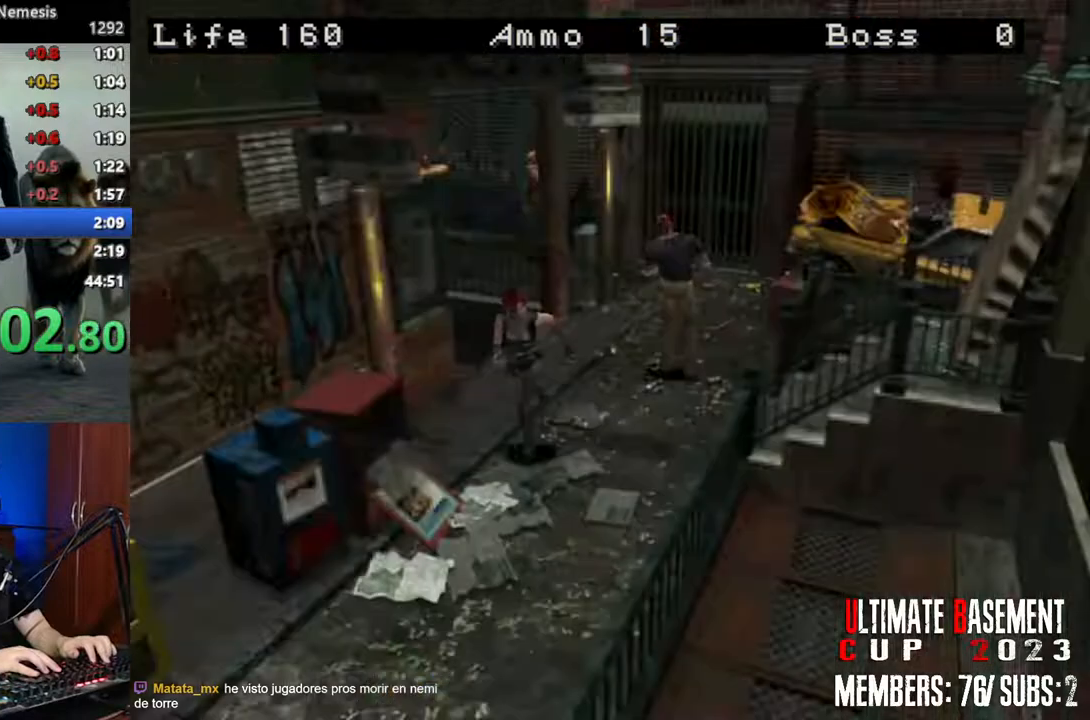
{"keys": ["shift", "w"], "events": [[100, "d", "up"]]}
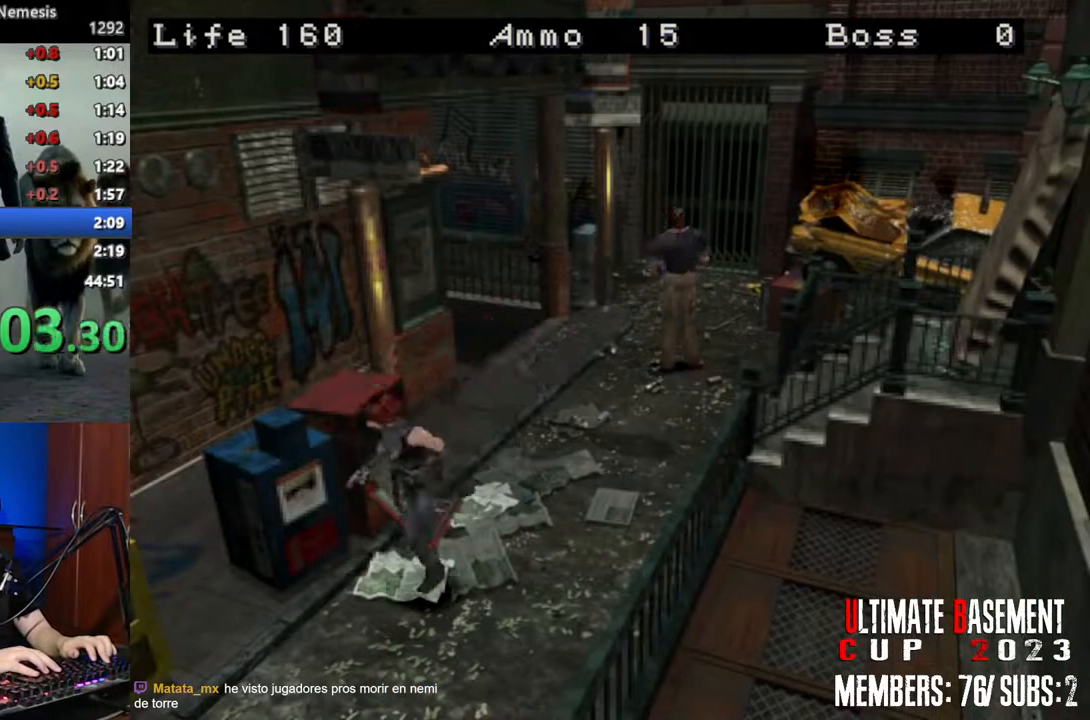
{"keys": ["shift", "w"], "events": []}
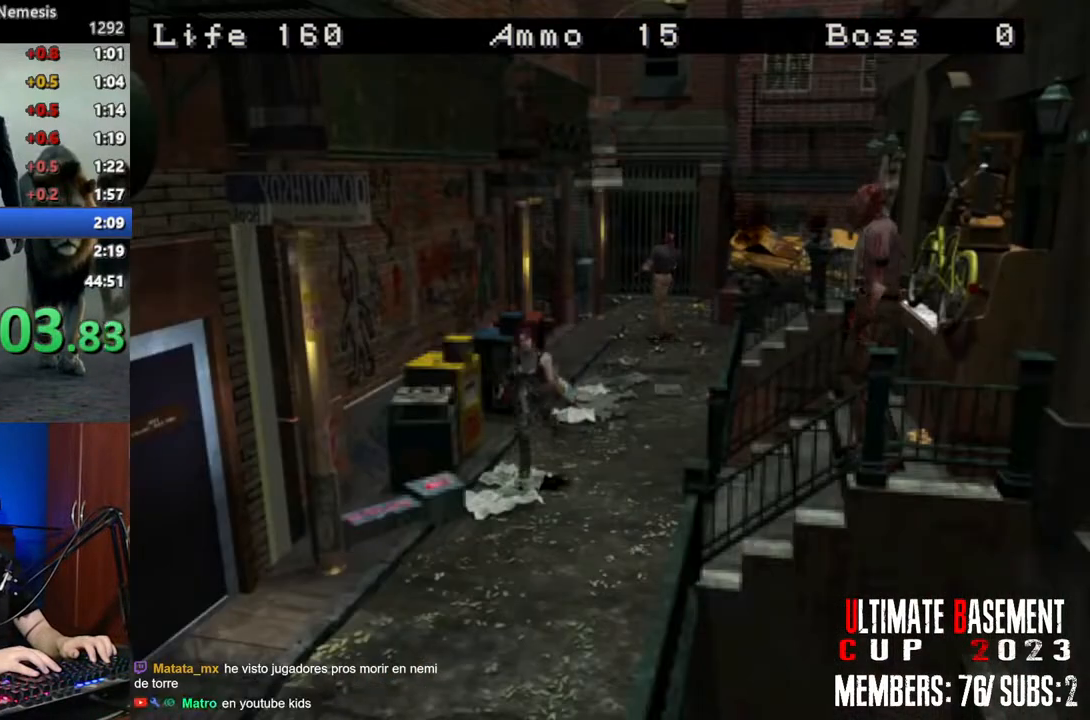
{"keys": ["shift", "w"], "events": []}
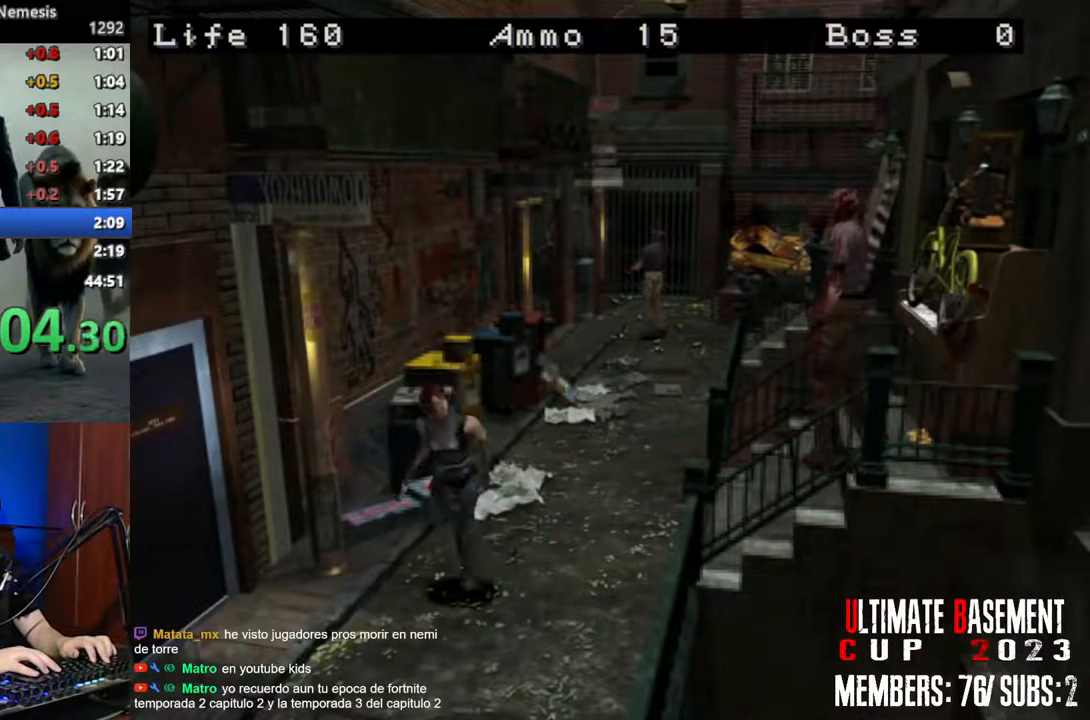
{"keys": ["shift", "w"], "events": []}
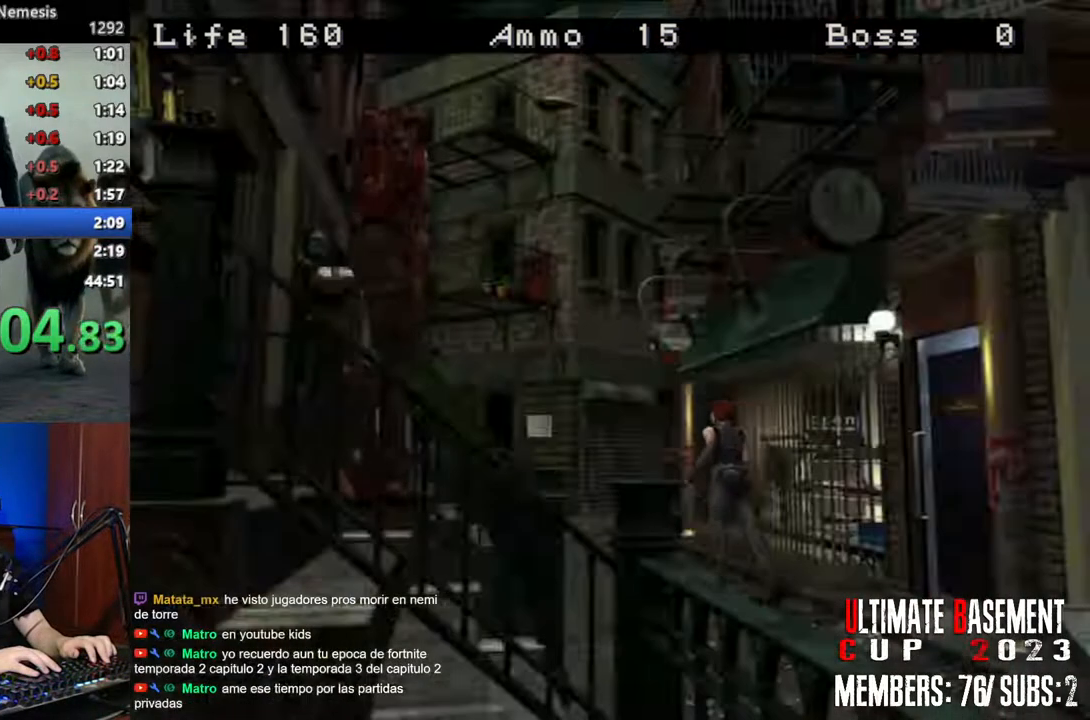
{"keys": ["shift", "w"], "events": [[400, "d", "down"], [500, "d", "up"]]}
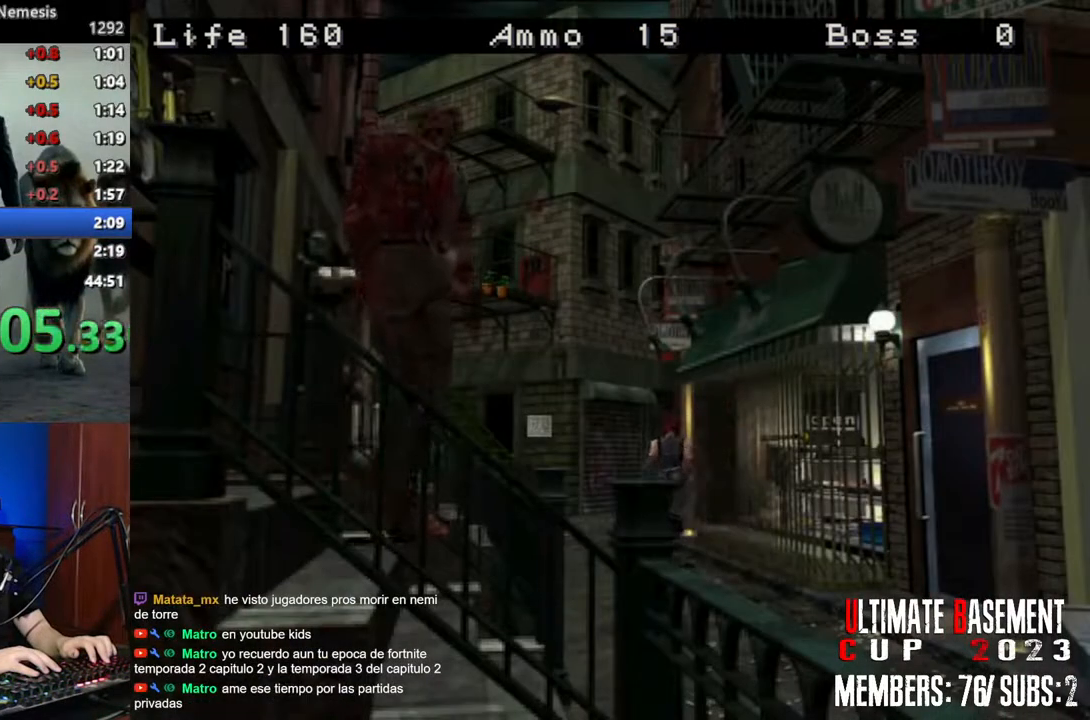
{"keys": ["shift", "w"], "events": []}
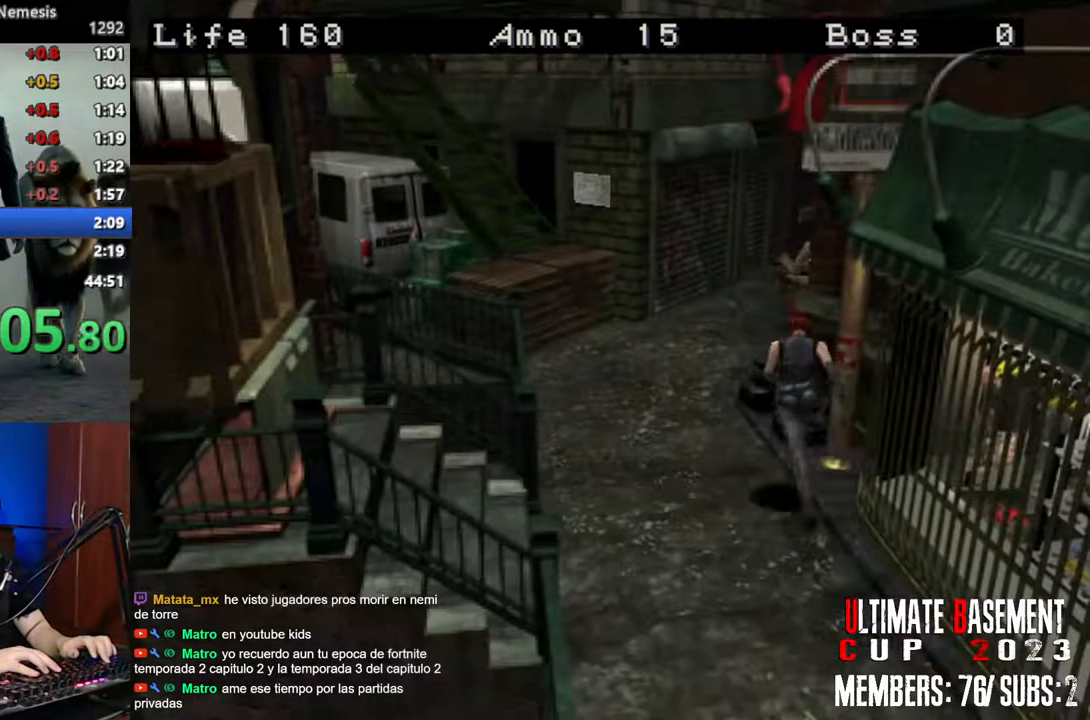
{"keys": ["shift", "w"], "events": []}